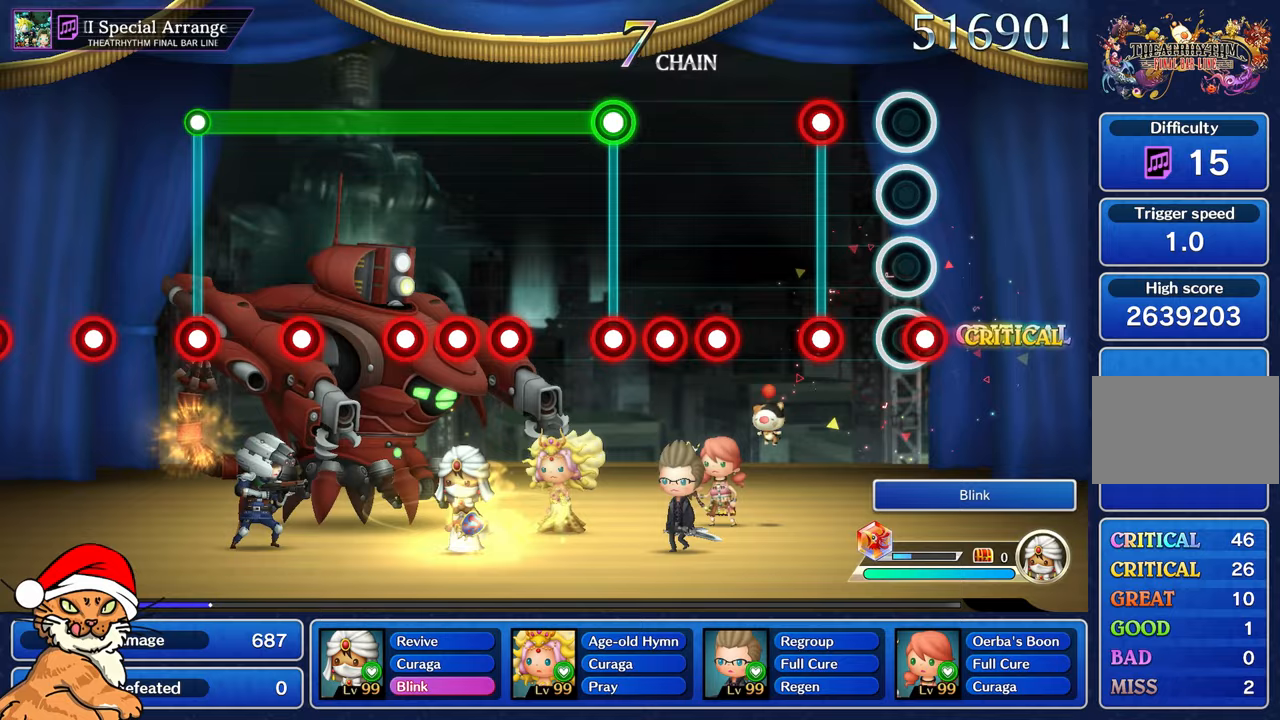
Gameplay with a controller (PlayStation layout); each line is a JSON object with the inputs held at the frame after it. "events" lists button and stick changes between this image and that frame as [ms after this image, input, new state], when the widget could be followed in between. Not read: L3 R3.
{"buttons": ["CROSS"], "left_stick": "center", "right_stick": "center", "events": [[200, "DPAD_DOWN", "down"], [217, "CROSS", "down"], [350, "DPAD_DOWN", "up"]]}
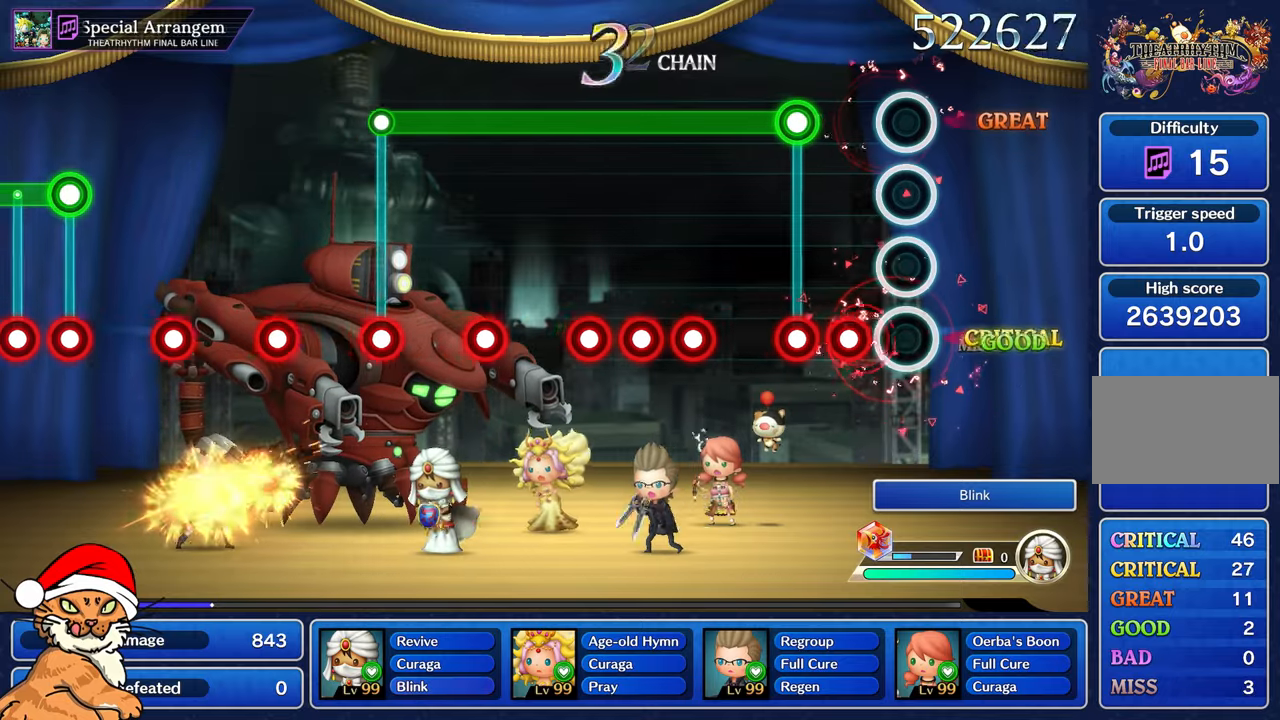
{"buttons": ["CROSS", "L1"], "left_stick": "center", "right_stick": "center", "events": [[233, "DPAD_DOWN", "down"], [350, "L1", "down"], [383, "DPAD_DOWN", "up"]]}
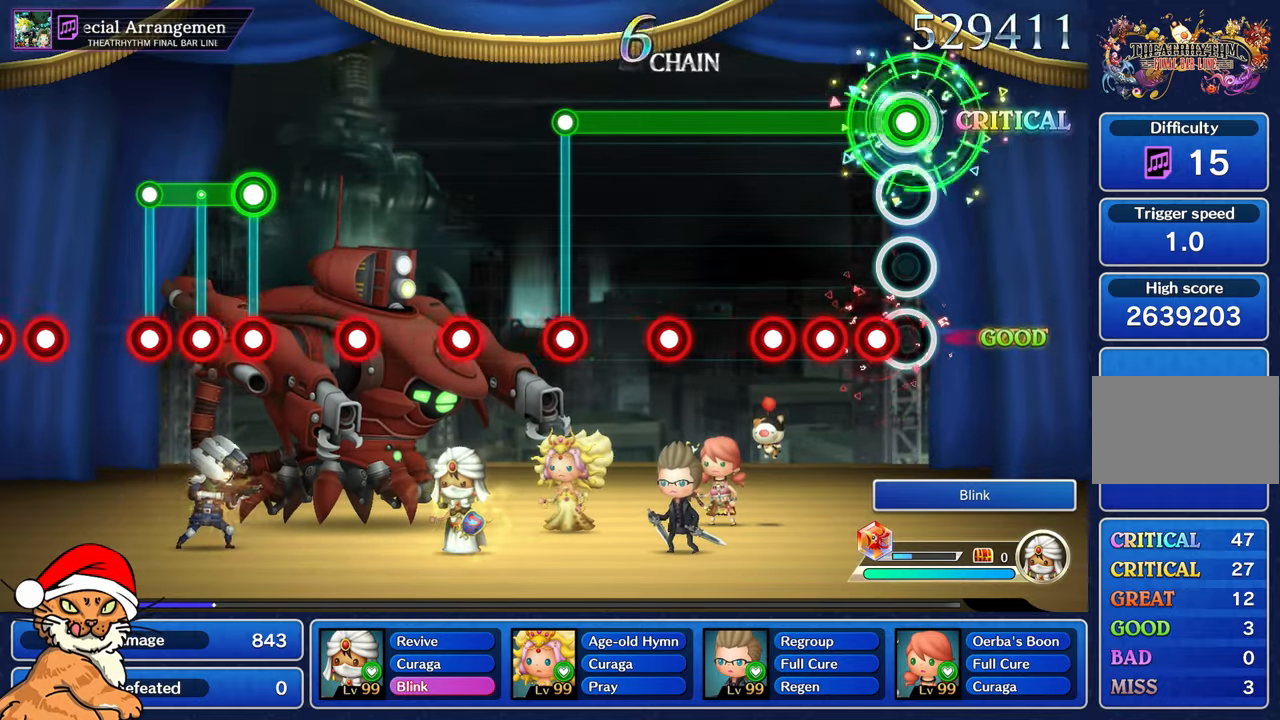
{"buttons": ["CROSS", "L1"], "left_stick": "center", "right_stick": "center", "events": [[433, "CROSS", "up"], [483, "CROSS", "down"]]}
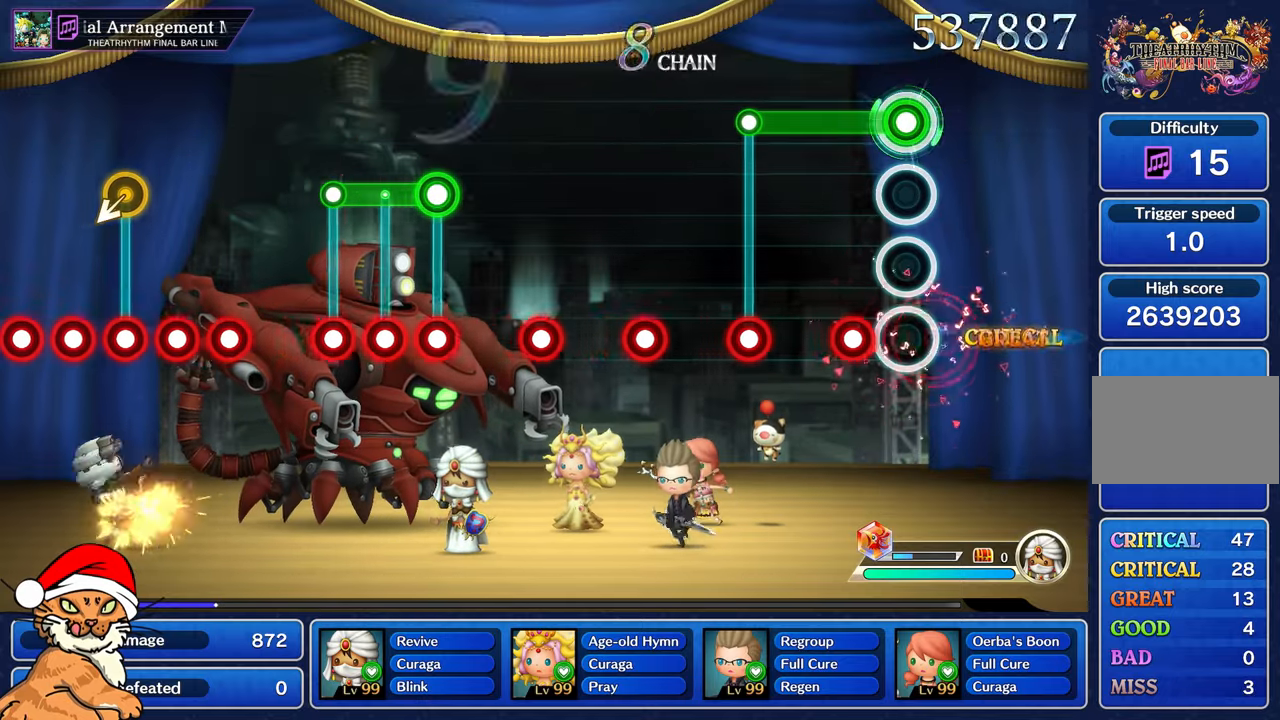
{"buttons": ["L1"], "left_stick": "center", "right_stick": "center", "events": [[83, "CROSS", "up"], [167, "CROSS", "down"], [267, "CROSS", "up"], [383, "CROSS", "down"], [500, "CROSS", "up"]]}
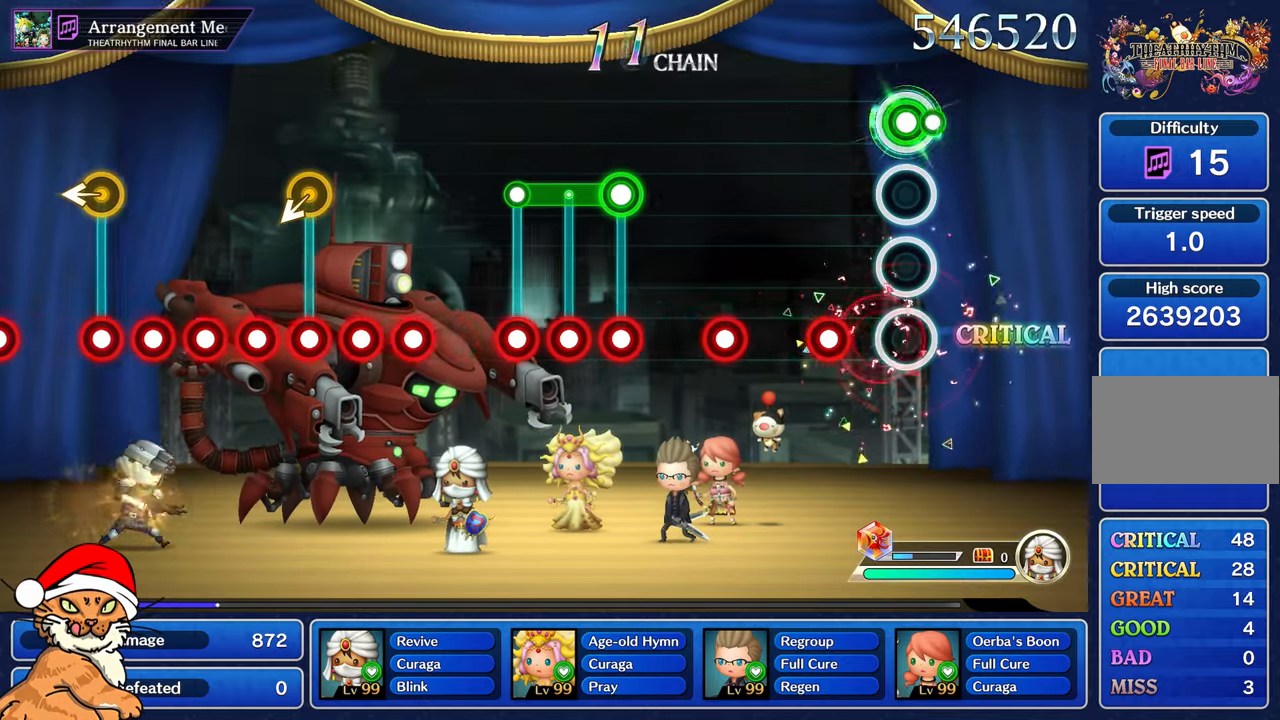
{"buttons": ["CROSS"], "left_stick": "center", "right_stick": "center", "events": [[33, "L1", "up"], [200, "CROSS", "down"], [300, "CROSS", "up"], [500, "CROSS", "down"]]}
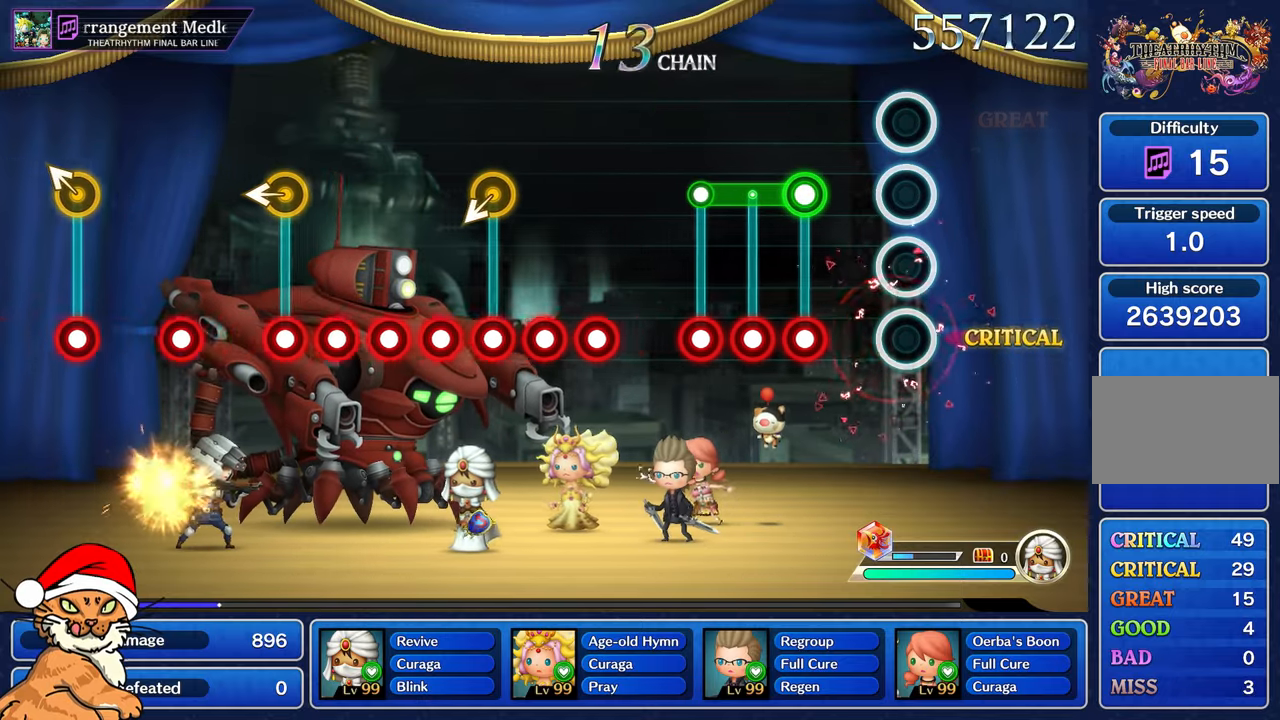
{"buttons": ["L1"], "left_stick": "center", "right_stick": "center", "events": [[117, "CROSS", "up"], [317, "L1", "down"], [333, "R1", "down"], [383, "R1", "up"], [467, "R1", "down"], [500, "R1", "up"]]}
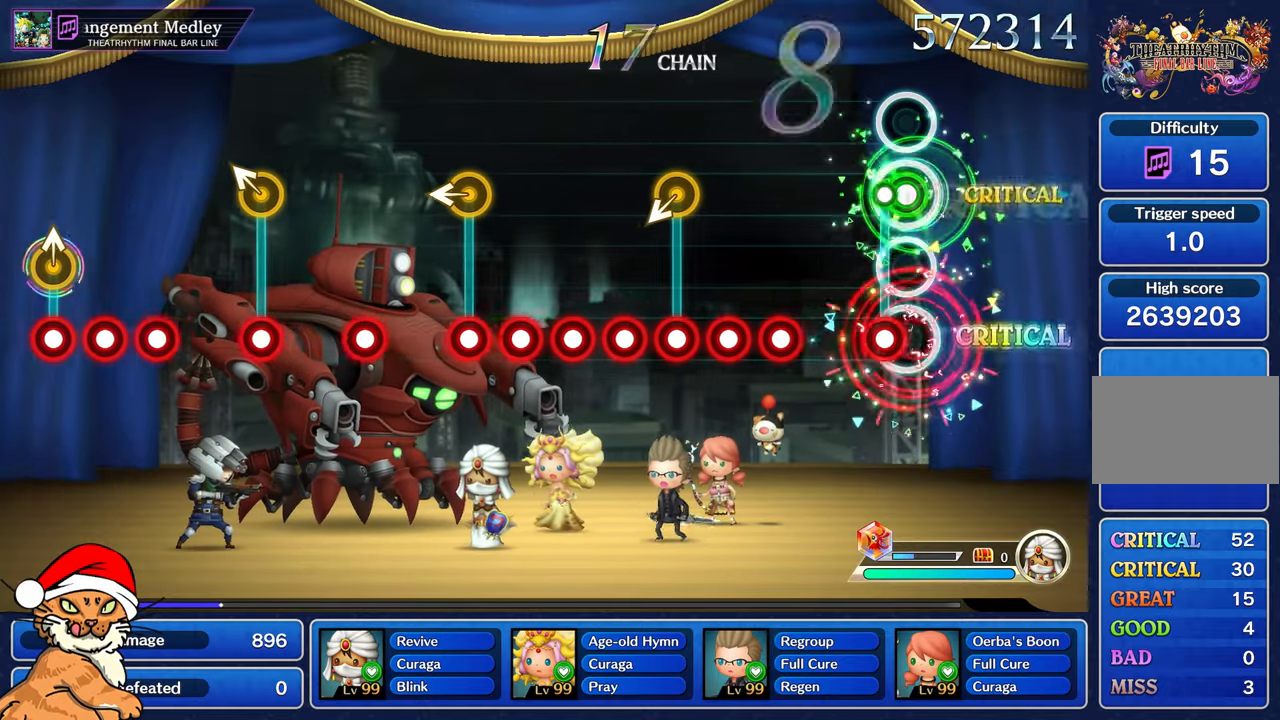
{"buttons": ["R1"], "left_stick": "center", "right_stick": "center", "events": [[83, "R1", "down"], [150, "R1", "up"], [283, "L1", "up"], [433, "R1", "down"]]}
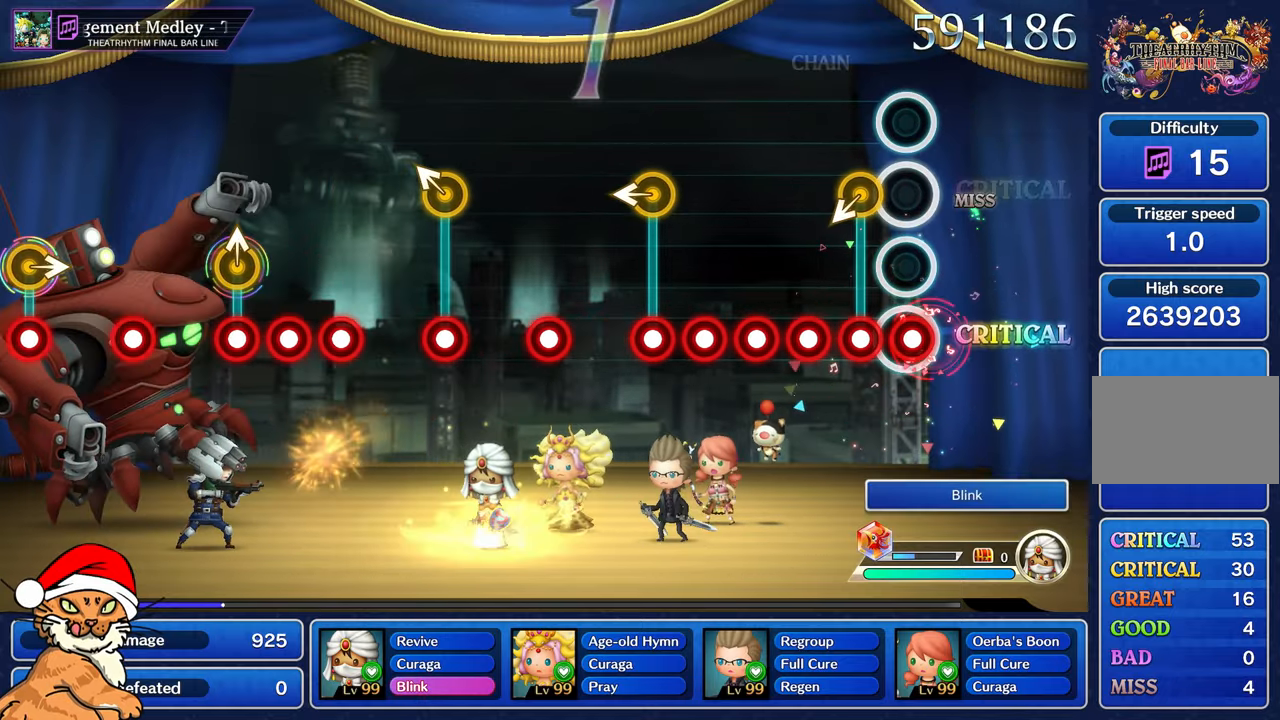
{"buttons": [], "left_stick": "center", "right_stick": "center", "events": [[17, "R1", "up"], [117, "R1", "down"], [150, "R1", "up"], [233, "R1", "down"], [267, "left_stick", "left"], [317, "R1", "up"], [417, "R1", "down"], [417, "left_stick", "center"], [500, "R1", "up"]]}
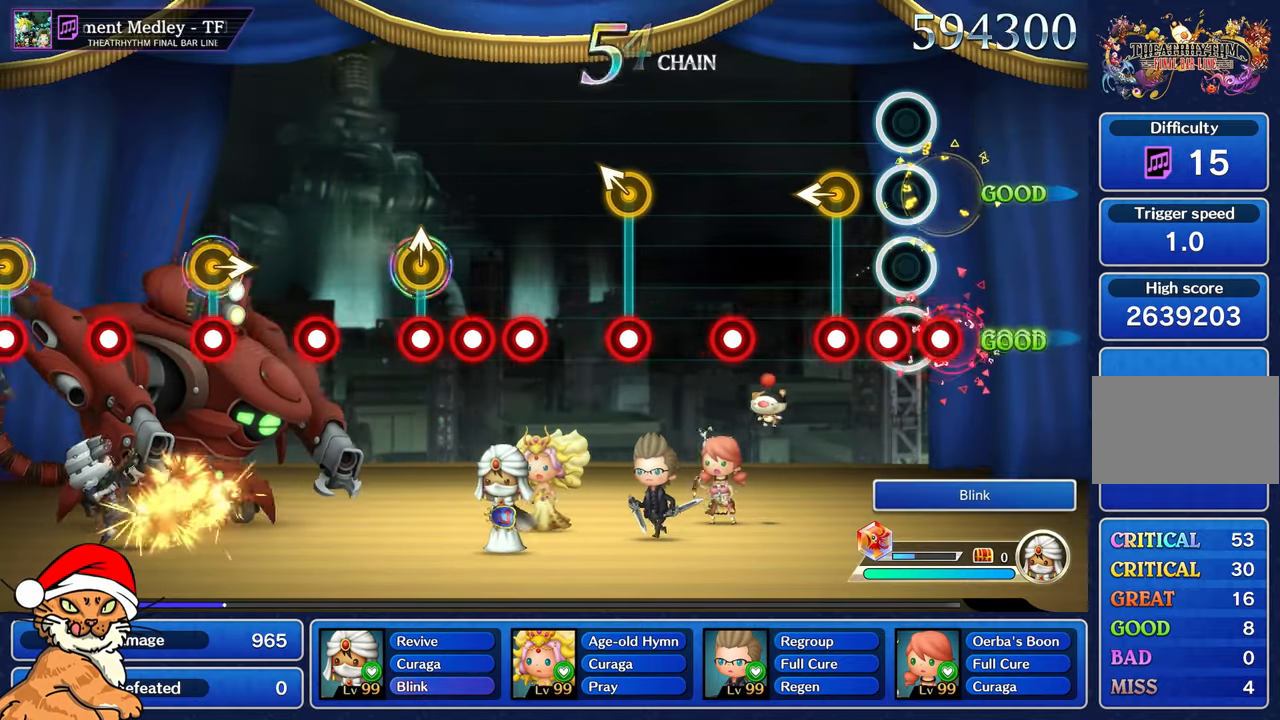
{"buttons": [], "left_stick": "center", "right_stick": "center", "events": [[83, "R1", "down"], [183, "R1", "up"], [217, "left_stick", "up-left"], [250, "L1", "down"], [350, "R1", "down"], [383, "L1", "up"], [383, "left_stick", "center"], [433, "R1", "up"]]}
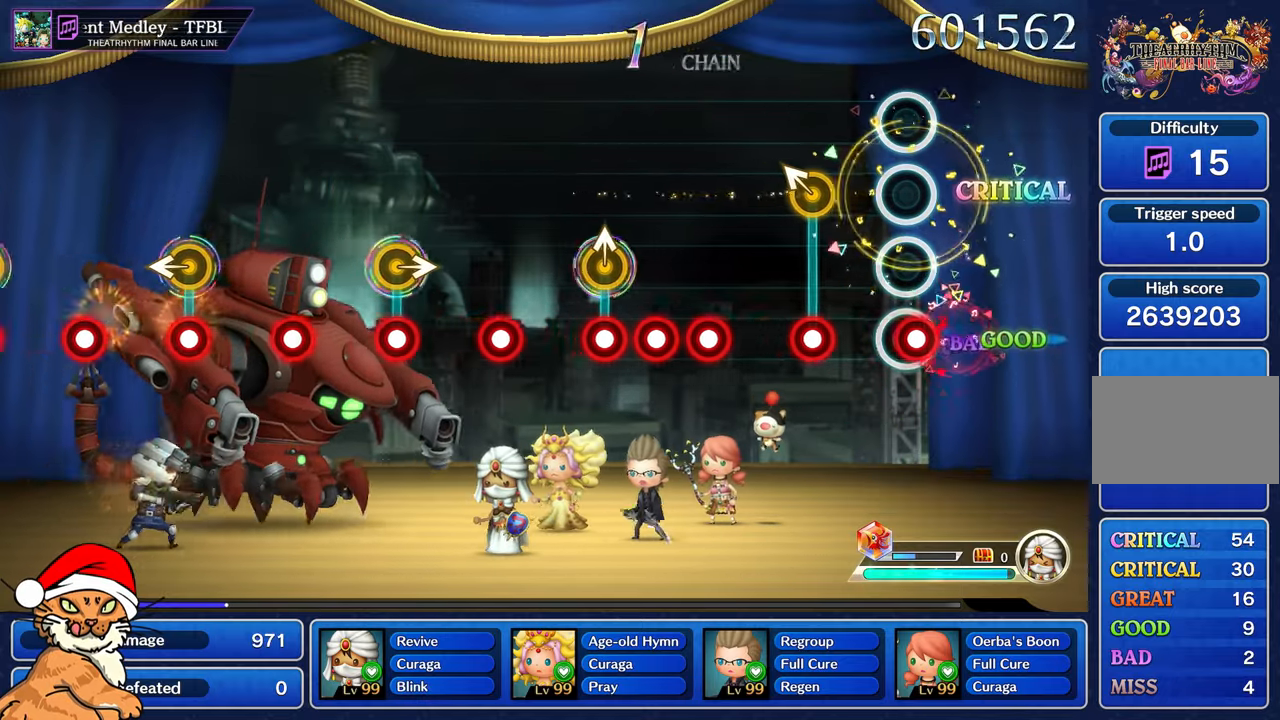
{"buttons": [], "left_stick": "center", "right_stick": "center", "events": [[67, "R1", "down"], [200, "R1", "up"], [283, "L1", "down"], [283, "left_stick", "up-left"], [417, "L1", "up"], [450, "left_stick", "center"]]}
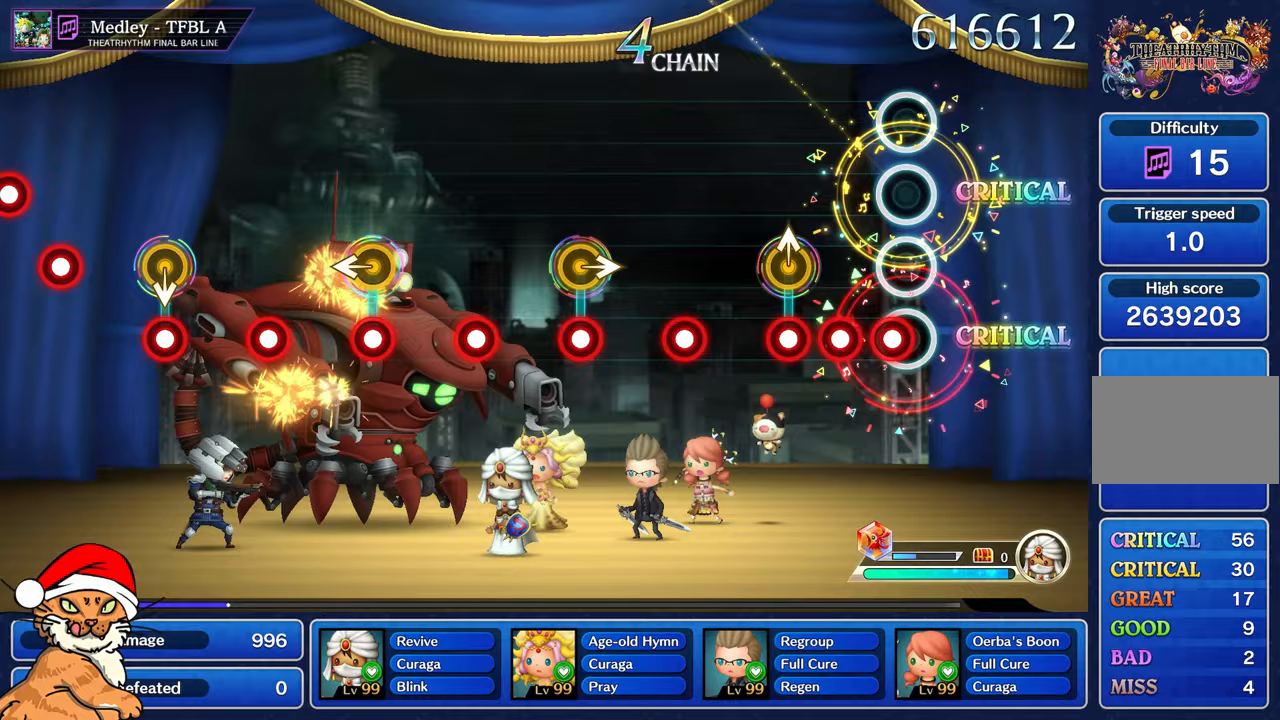
{"buttons": [], "left_stick": "up", "right_stick": "center", "events": [[100, "R1", "down"], [200, "R1", "up"], [217, "L1", "down"], [333, "L1", "up"], [433, "left_stick", "up"]]}
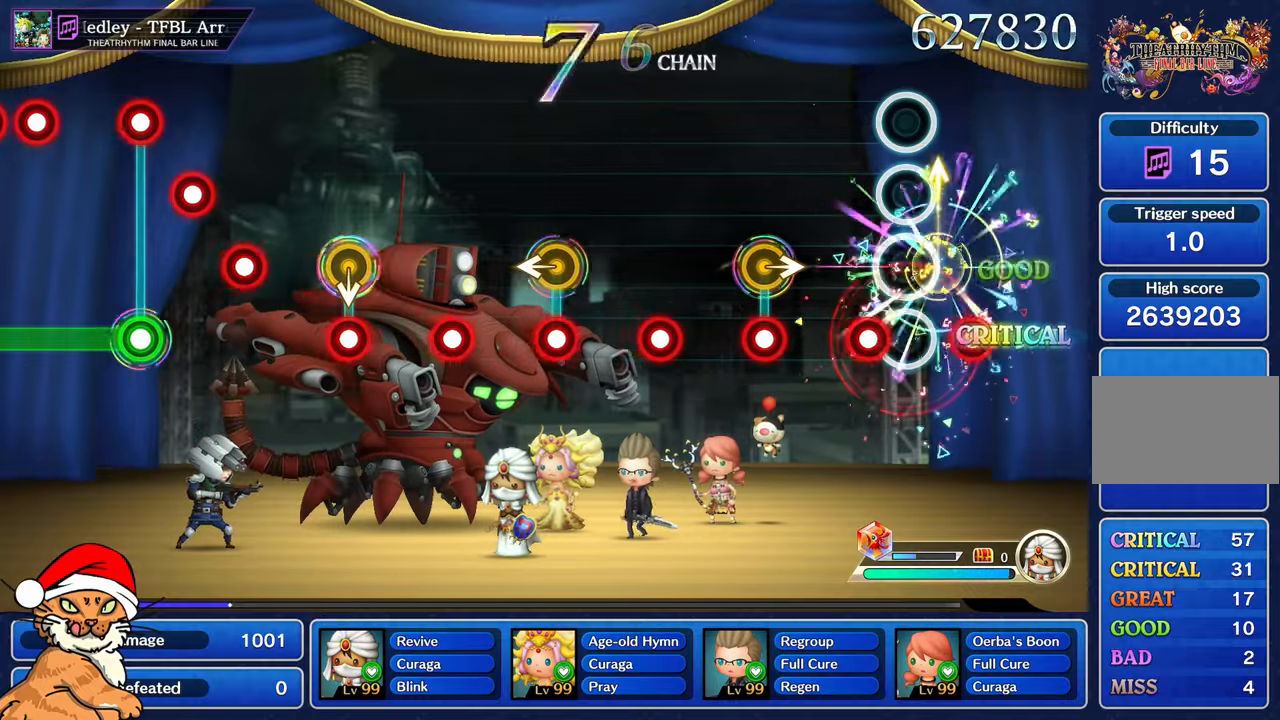
{"buttons": [], "left_stick": "right", "right_stick": "center", "events": [[67, "left_stick", "center"], [133, "R1", "down"], [267, "R1", "up"], [417, "left_stick", "right"]]}
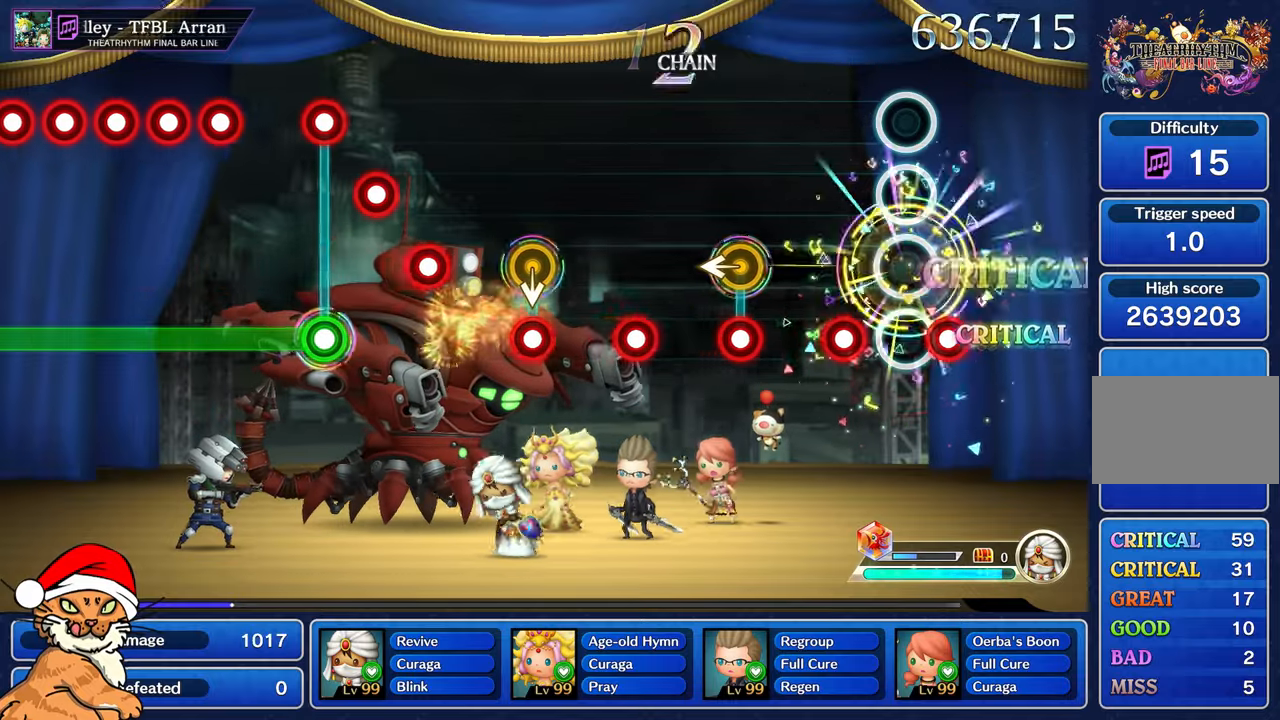
{"buttons": ["R1"], "left_stick": "left", "right_stick": "center", "events": [[67, "left_stick", "center"], [200, "R1", "down"], [333, "R1", "up"], [450, "R1", "down"], [450, "left_stick", "left"]]}
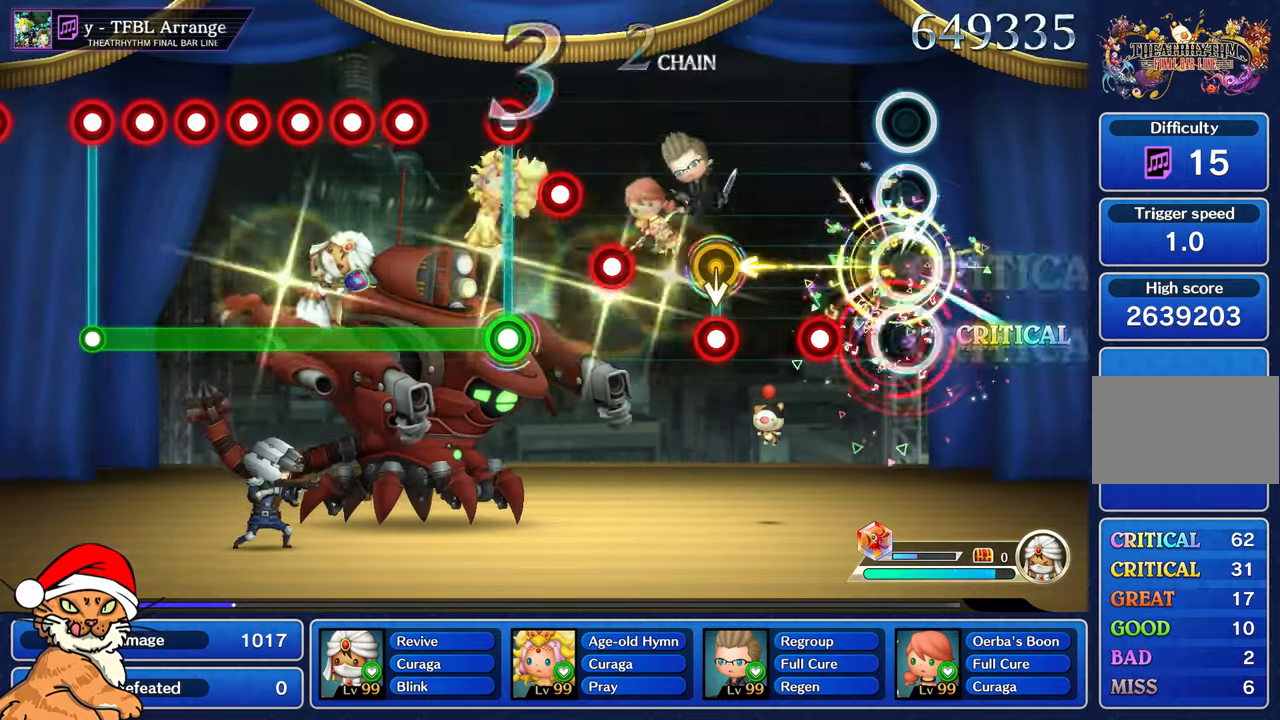
{"buttons": [], "left_stick": "center", "right_stick": "center", "events": [[100, "R1", "up"], [117, "left_stick", "center"], [283, "R1", "down"], [383, "R1", "up"]]}
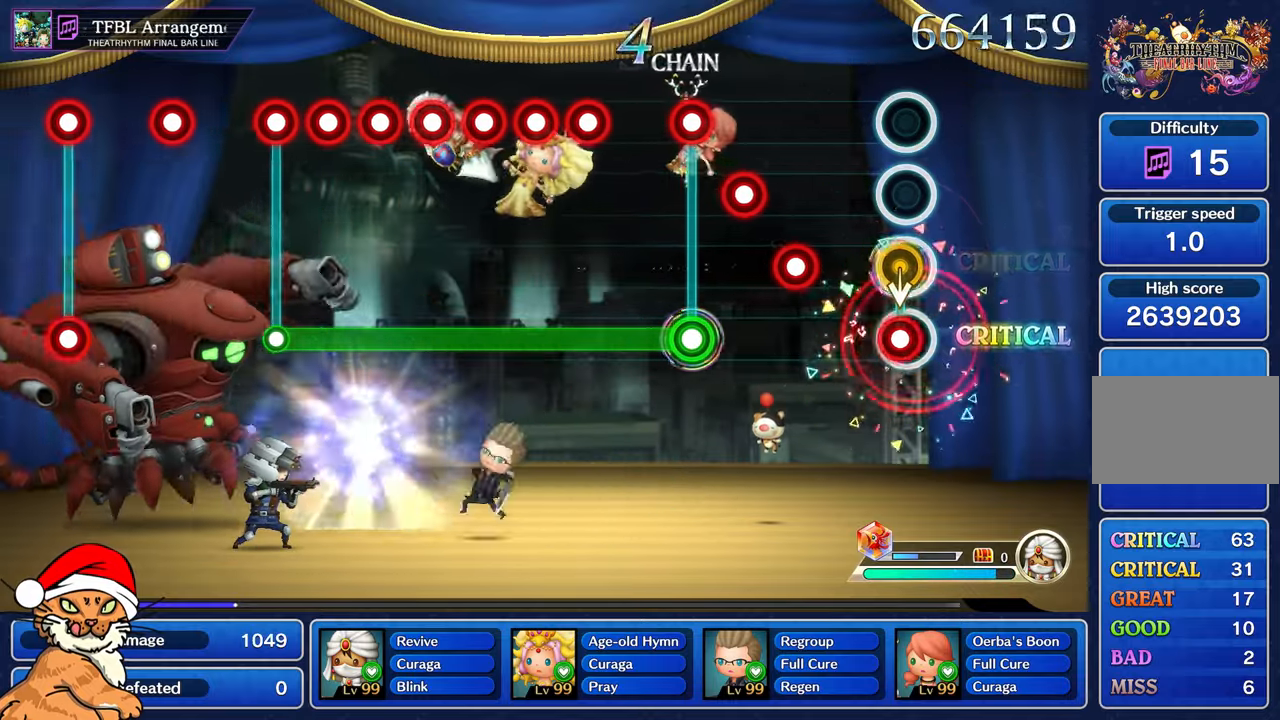
{"buttons": ["L1", "R1"], "left_stick": "center", "right_stick": "center", "events": [[33, "R1", "down"], [150, "R1", "up"], [300, "R1", "down"], [400, "R1", "up"], [417, "L1", "down"], [500, "R1", "down"]]}
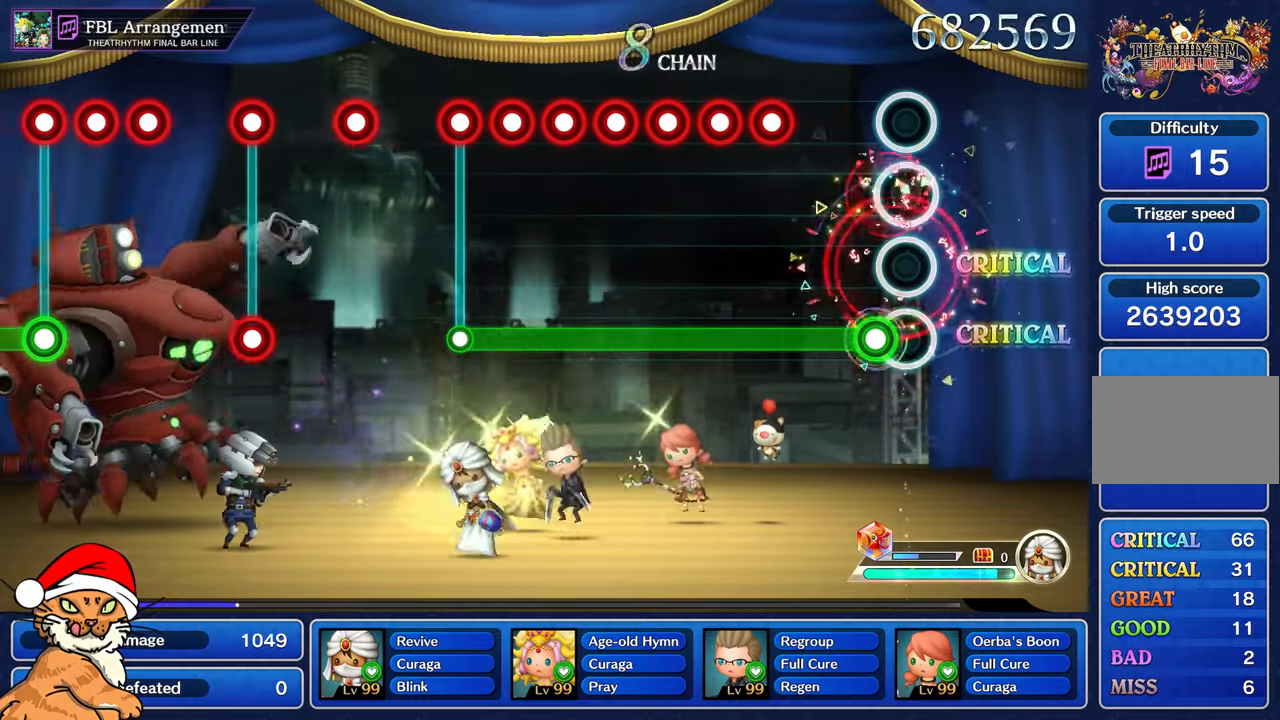
{"buttons": ["L1"], "left_stick": "center", "right_stick": "center", "events": [[33, "L1", "up"], [67, "R1", "up"], [133, "L1", "down"], [150, "R1", "down"], [267, "R1", "up"], [383, "R1", "down"], [500, "R1", "up"]]}
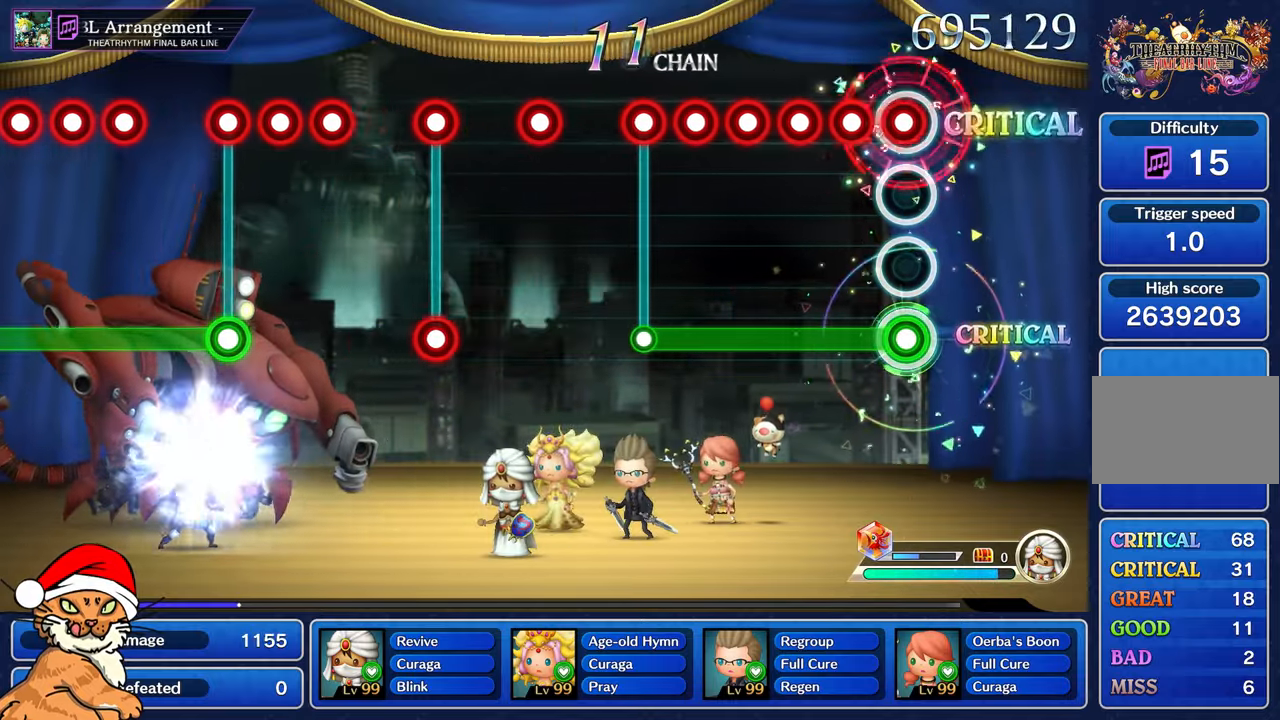
{"buttons": ["CROSS", "L1"], "left_stick": "center", "right_stick": "center", "events": [[50, "DPAD_DOWN", "down"], [133, "CROSS", "down"], [183, "DPAD_DOWN", "up"], [317, "DPAD_DOWN", "down"], [433, "DPAD_DOWN", "up"]]}
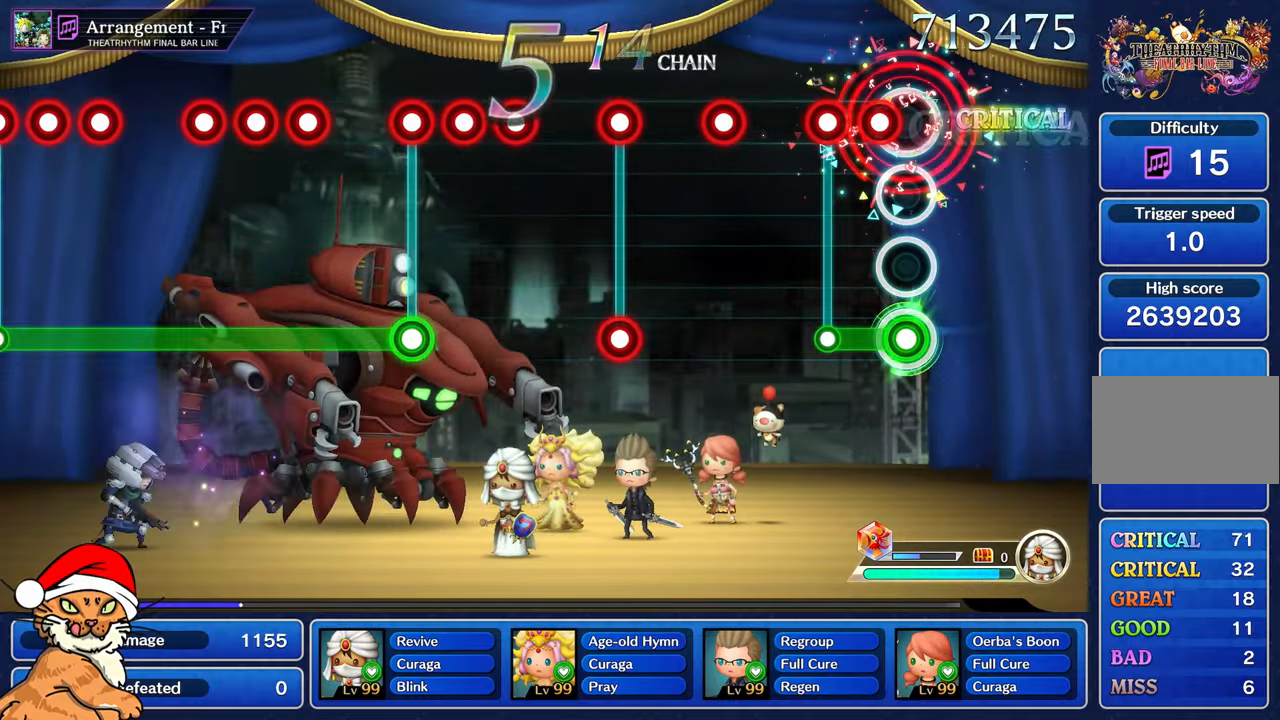
{"buttons": ["CROSS"], "left_stick": "center", "right_stick": "center", "events": [[67, "DPAD_DOWN", "down"], [217, "DPAD_DOWN", "up"], [267, "CROSS", "up"], [267, "L1", "up"], [483, "CROSS", "down"]]}
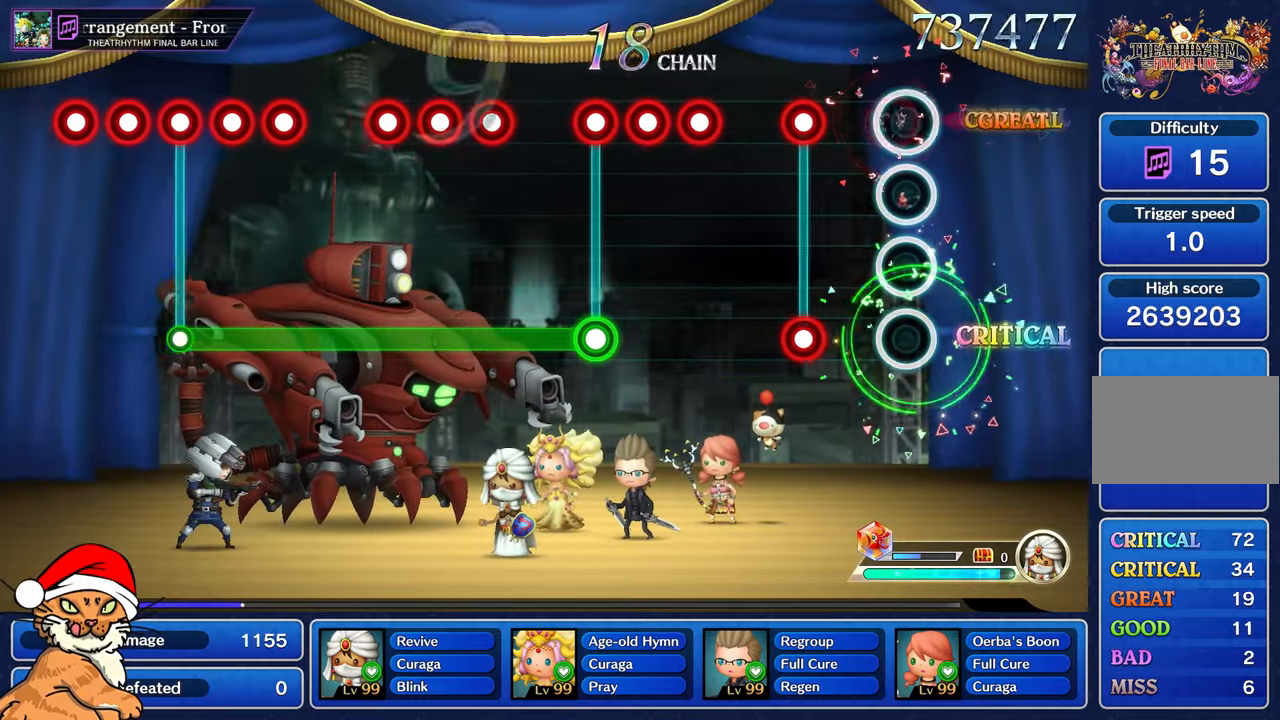
{"buttons": [], "left_stick": "center", "right_stick": "center", "events": [[100, "CROSS", "up"], [267, "CROSS", "down"], [267, "DPAD_DOWN", "down"], [400, "CROSS", "up"], [400, "DPAD_DOWN", "up"]]}
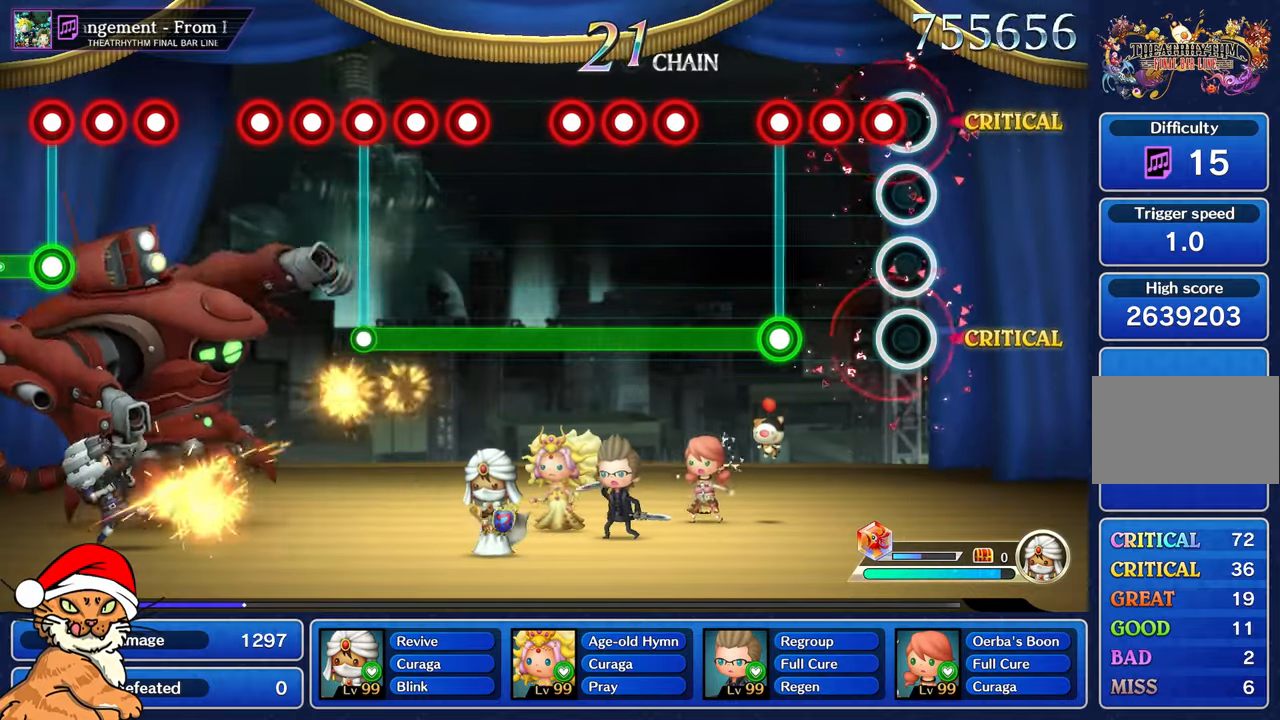
{"buttons": ["CROSS", "L1"], "left_stick": "center", "right_stick": "center", "events": [[83, "CROSS", "down"], [217, "CROSS", "up"], [233, "DPAD_DOWN", "down"], [317, "CROSS", "down"], [367, "DPAD_DOWN", "up"], [383, "CROSS", "up"], [417, "L1", "down"], [467, "CROSS", "down"]]}
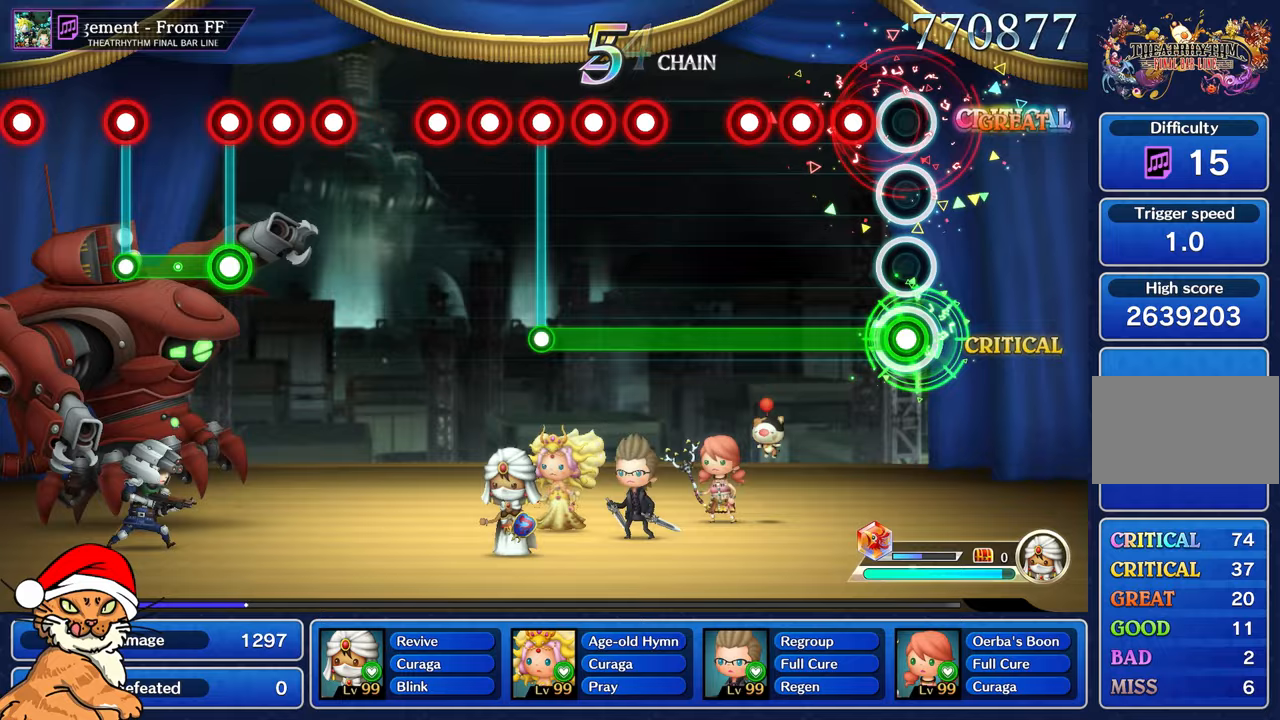
{"buttons": ["CROSS", "L1", "DPAD_DOWN"], "left_stick": "center", "right_stick": "center", "events": [[67, "CROSS", "up"], [200, "CROSS", "down"], [467, "DPAD_DOWN", "down"]]}
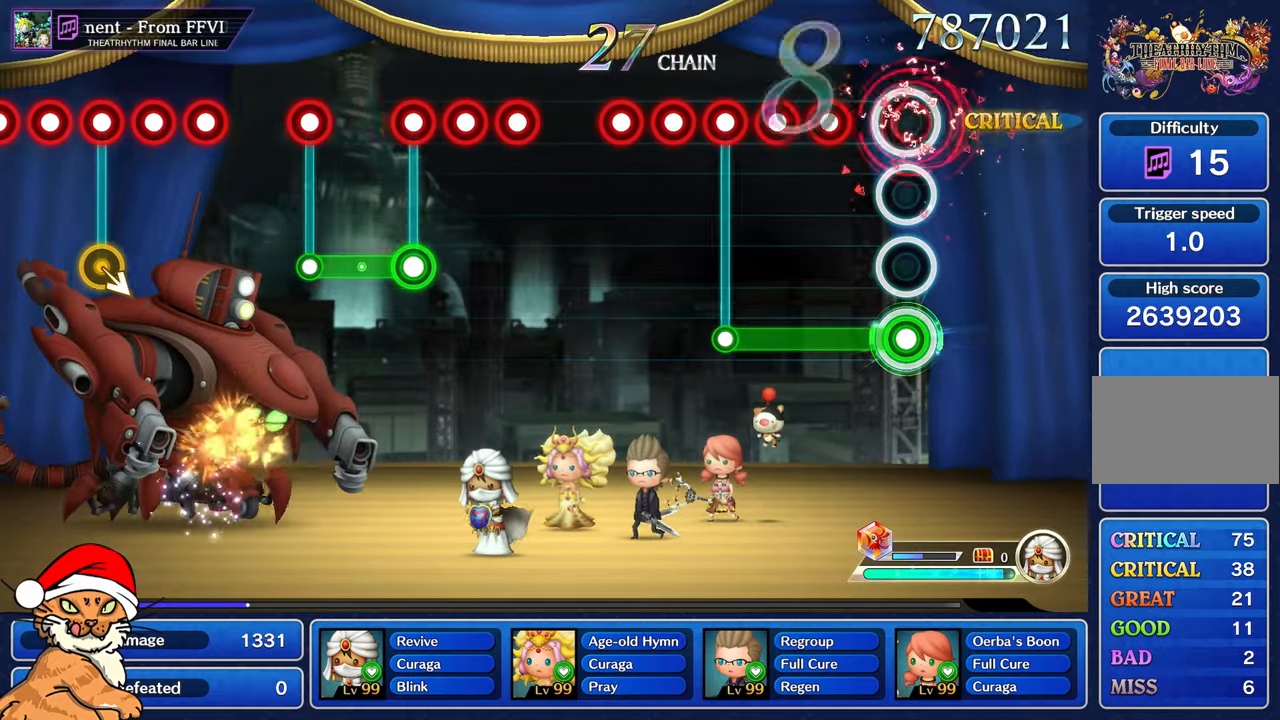
{"buttons": ["L1", "DPAD_DOWN"], "left_stick": "center", "right_stick": "center", "events": [[117, "DPAD_DOWN", "up"], [467, "CROSS", "up"], [467, "DPAD_DOWN", "down"]]}
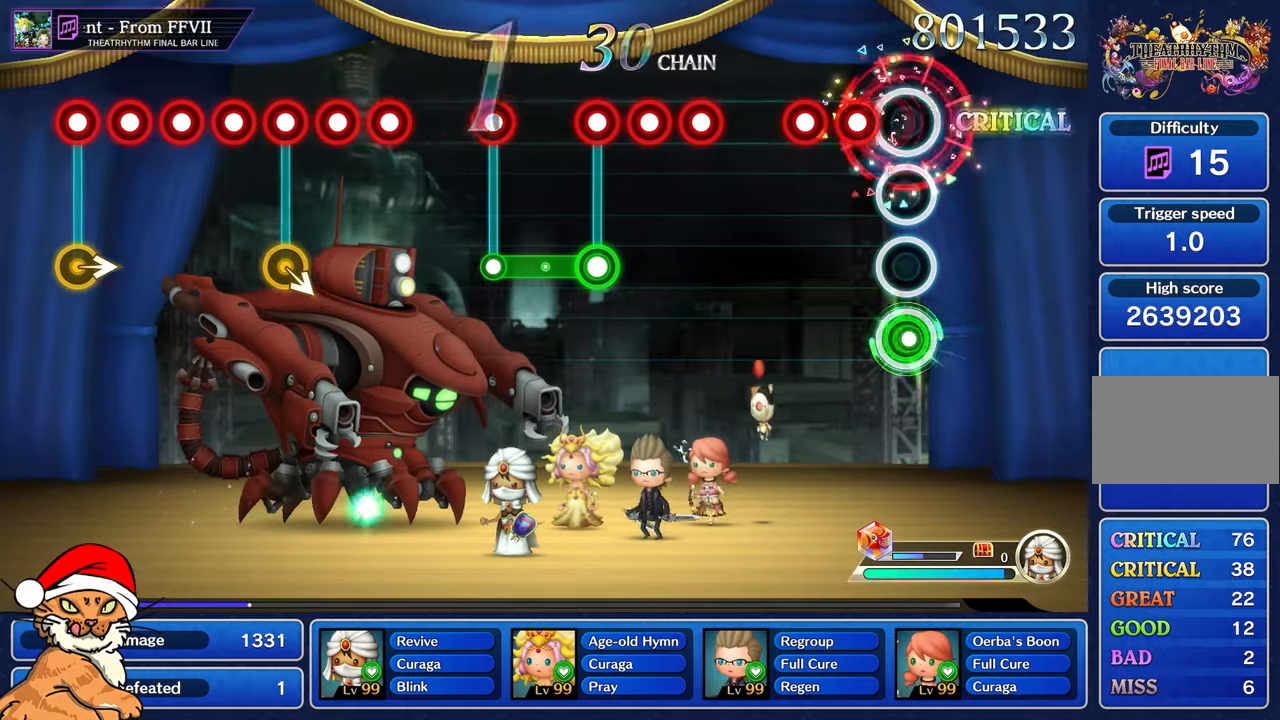
{"buttons": [], "left_stick": "center", "right_stick": "center", "events": [[67, "CROSS", "down"], [117, "CROSS", "up"], [117, "DPAD_DOWN", "up"], [117, "L1", "up"], [383, "CROSS", "down"], [500, "CROSS", "up"]]}
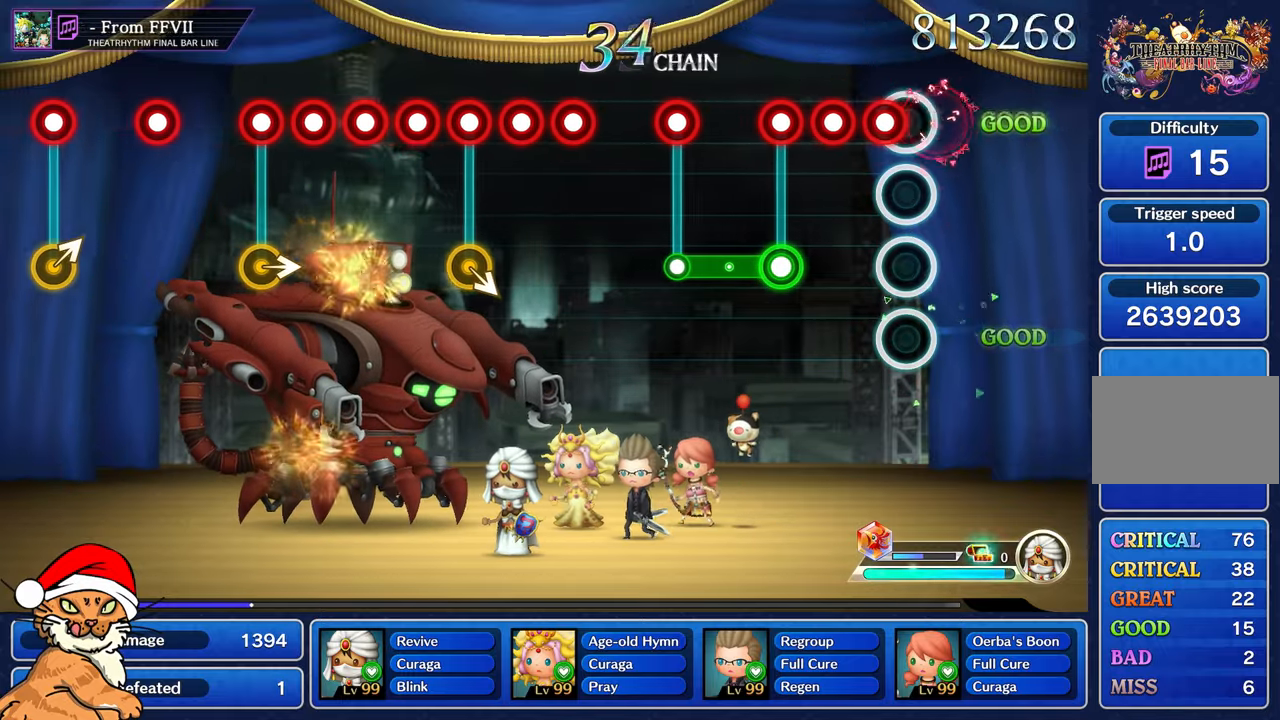
{"buttons": ["CROSS", "L1", "DPAD_DOWN"], "left_stick": "center", "right_stick": "center", "events": [[117, "CROSS", "down"], [417, "L1", "down"], [450, "DPAD_DOWN", "down"]]}
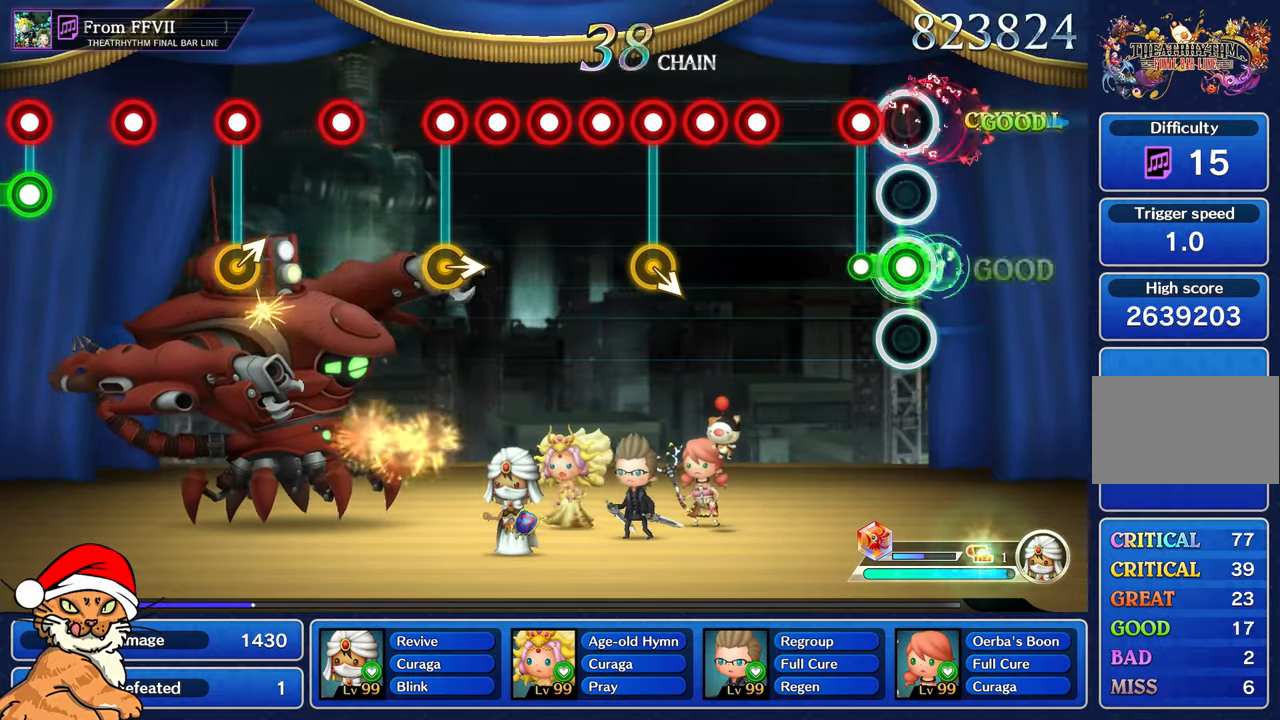
{"buttons": ["CROSS"], "left_stick": "center", "right_stick": "center", "events": [[150, "CROSS", "up"], [150, "DPAD_DOWN", "up"], [283, "L1", "up"], [450, "CROSS", "down"]]}
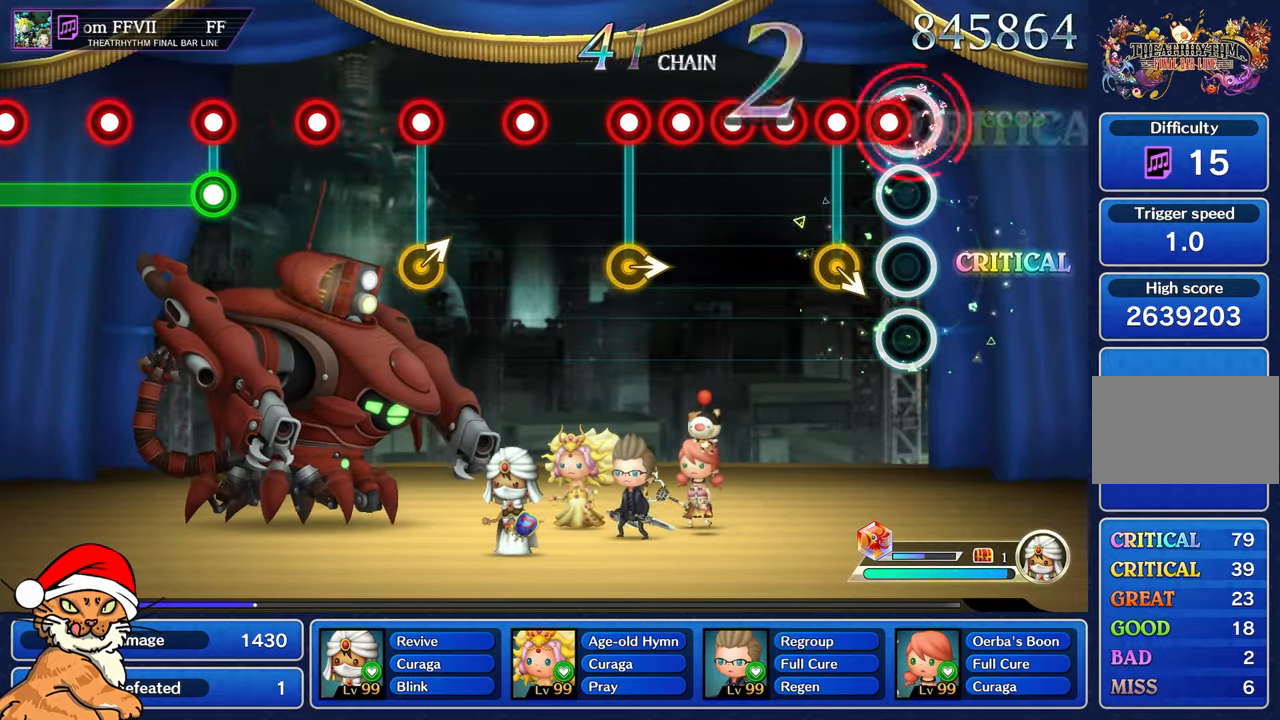
{"buttons": ["CROSS"], "left_stick": "center", "right_stick": "center", "events": [[67, "CROSS", "up"], [167, "CROSS", "down"], [217, "DPAD_DOWN", "down"], [250, "R1", "down"], [283, "L1", "down"], [400, "DPAD_DOWN", "up"], [417, "CROSS", "up"], [417, "R1", "up"], [433, "L1", "up"], [500, "CROSS", "down"]]}
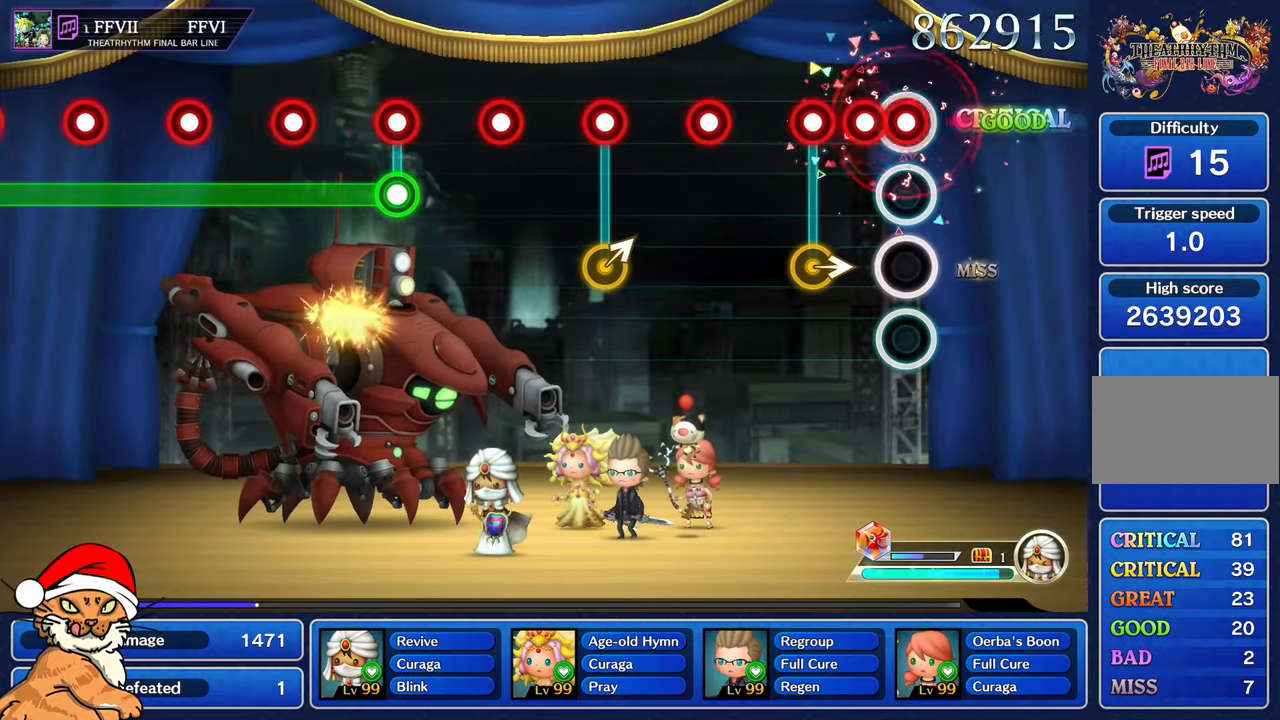
{"buttons": [], "left_stick": "center", "right_stick": "center", "events": [[17, "R1", "down"], [117, "R1", "up"], [133, "CROSS", "up"], [167, "DPAD_DOWN", "down"], [217, "L1", "down"], [267, "CROSS", "down"], [267, "R1", "down"], [333, "DPAD_DOWN", "up"], [350, "L1", "up"], [417, "CROSS", "up"], [417, "R1", "up"]]}
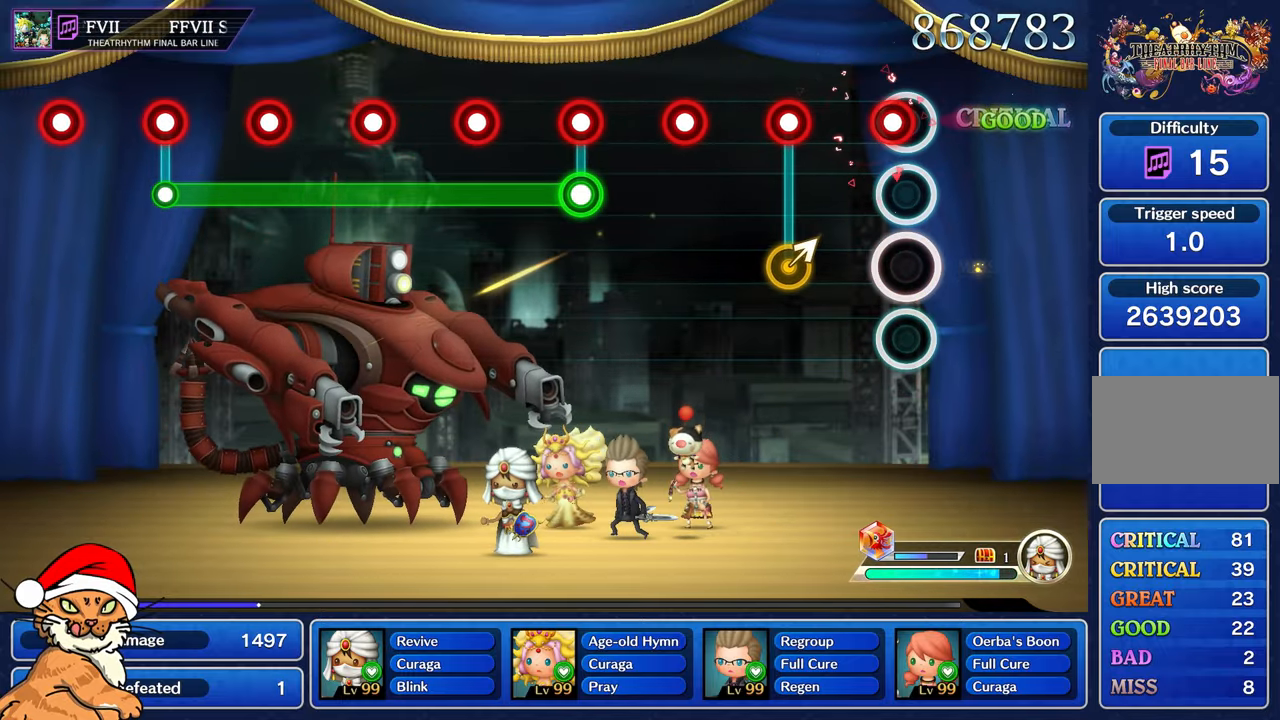
{"buttons": ["R1"], "left_stick": "up-right", "right_stick": "center", "events": [[100, "left_stick", "right"], [233, "left_stick", "center"], [383, "R1", "down"], [383, "left_stick", "up-right"]]}
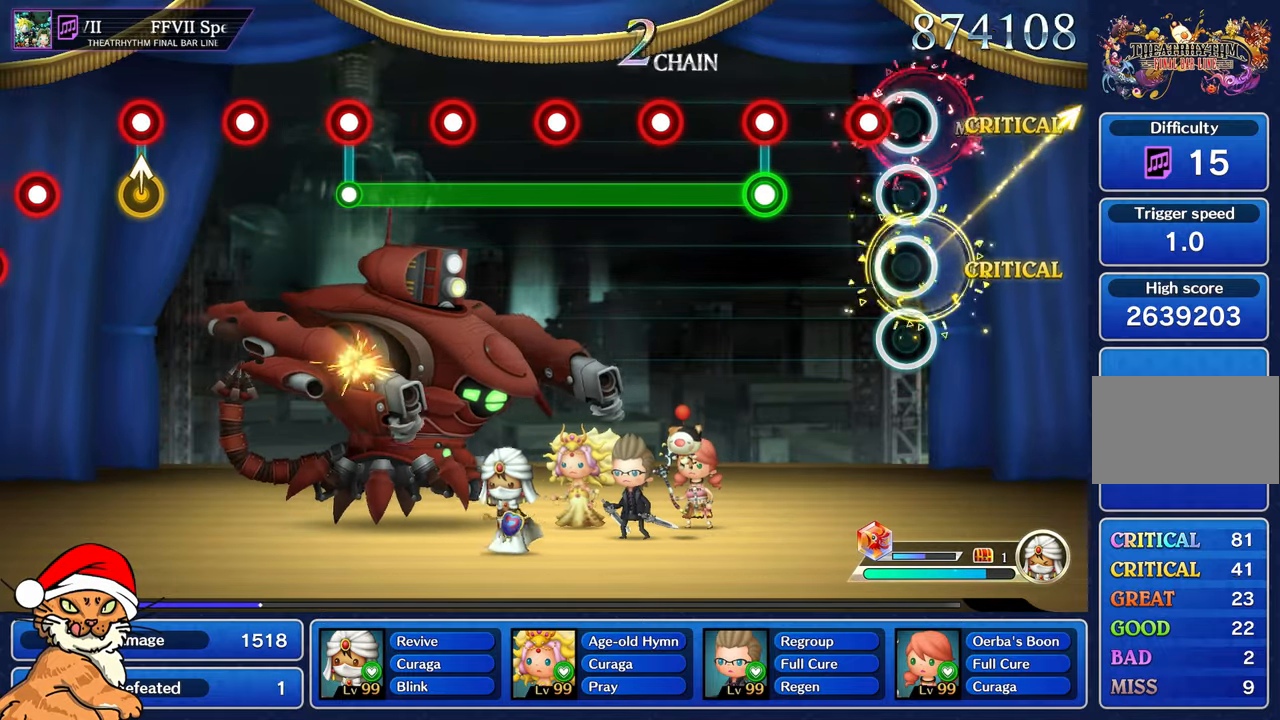
{"buttons": ["L1", "R1"], "left_stick": "center", "right_stick": "center", "events": [[17, "R1", "up"], [50, "left_stick", "center"], [133, "R1", "down"], [267, "R1", "up"], [400, "L1", "down"], [417, "R1", "down"]]}
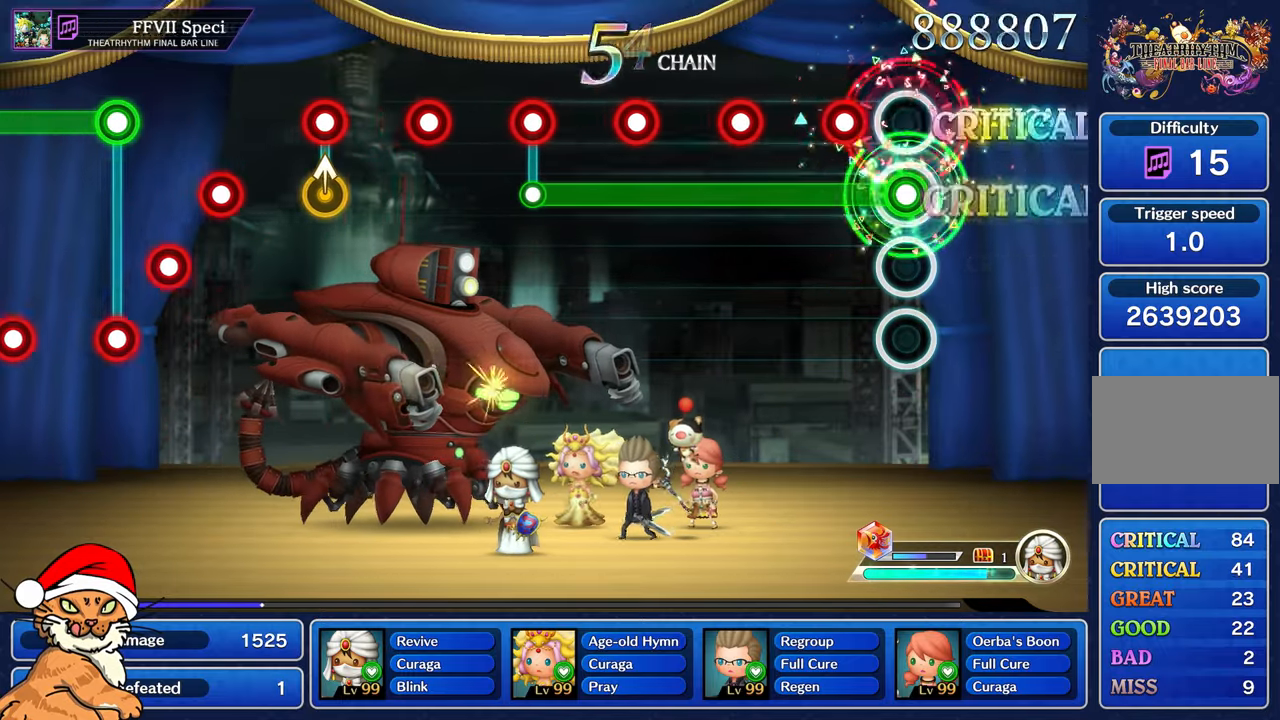
{"buttons": ["L1", "R1"], "left_stick": "center", "right_stick": "center", "events": [[33, "R1", "up"], [233, "R1", "down"], [333, "R1", "up"], [483, "R1", "down"]]}